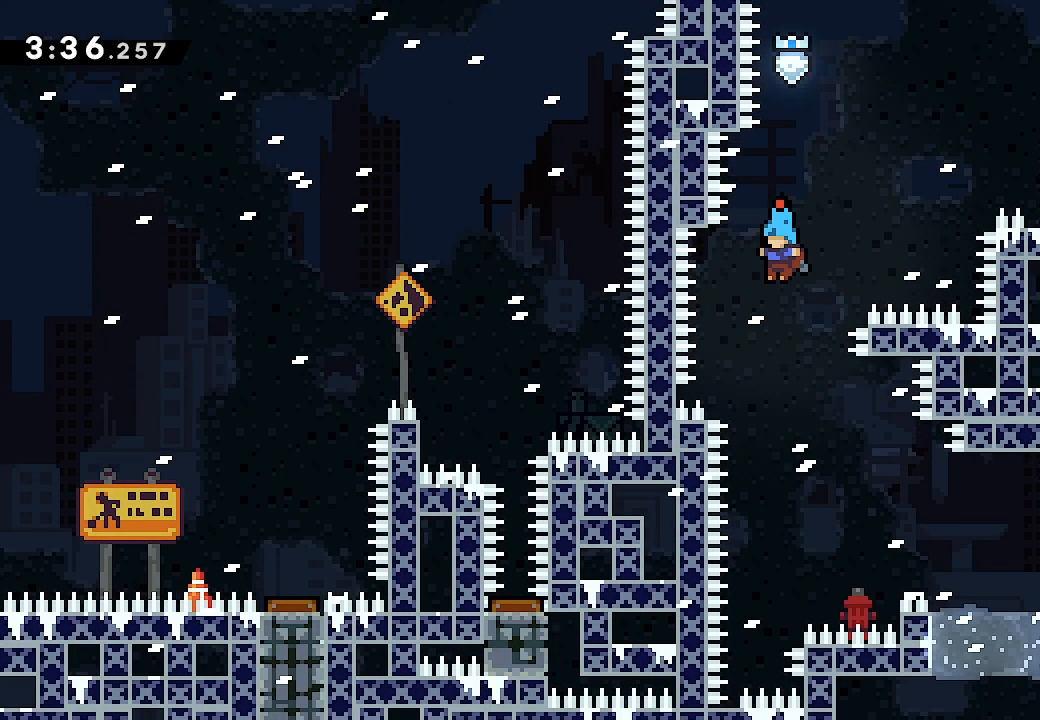
Gameplay with a controller (Xbox layout); each line is a JSON object with the inputs held at the frame after it. "events" lists button and stick changes between this image and that frame as [ms after this image, input, new state], when the widget could be followed in between. Not read: right_stick.
{"buttons": ["A", "L2", "DPAD_RIGHT"], "left_stick": "center", "events": [[200, "DPAD_RIGHT", "down"], [333, "A", "up"], [500, "A", "down"]]}
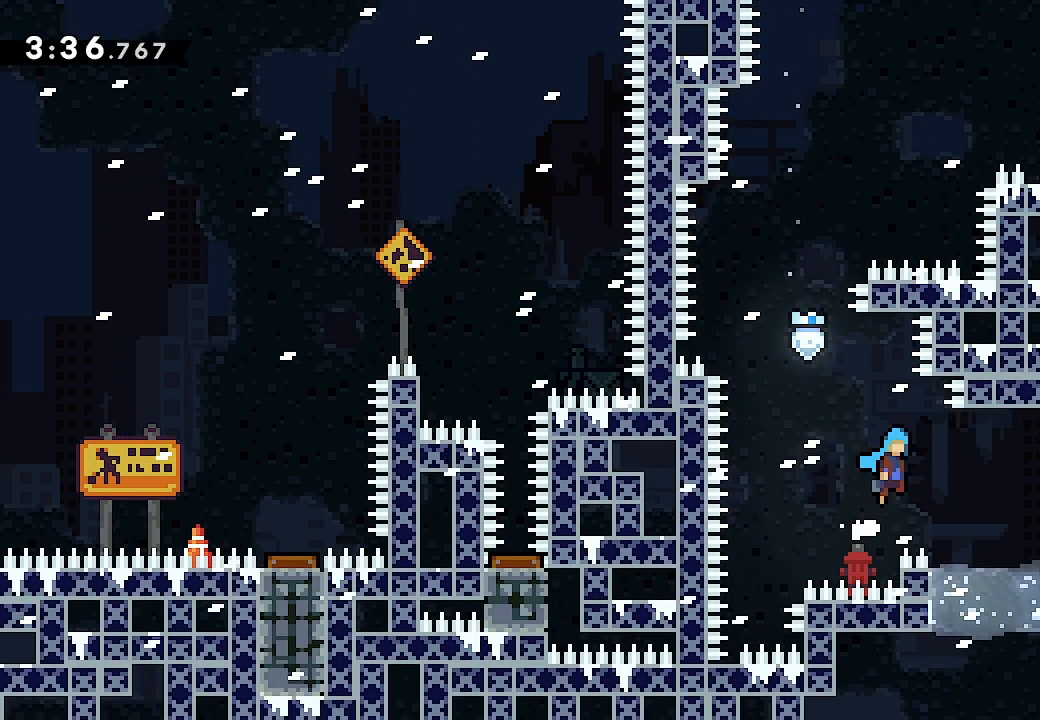
{"buttons": [], "left_stick": "center", "events": [[67, "A", "up"], [333, "DPAD_RIGHT", "up"], [333, "L2", "up"]]}
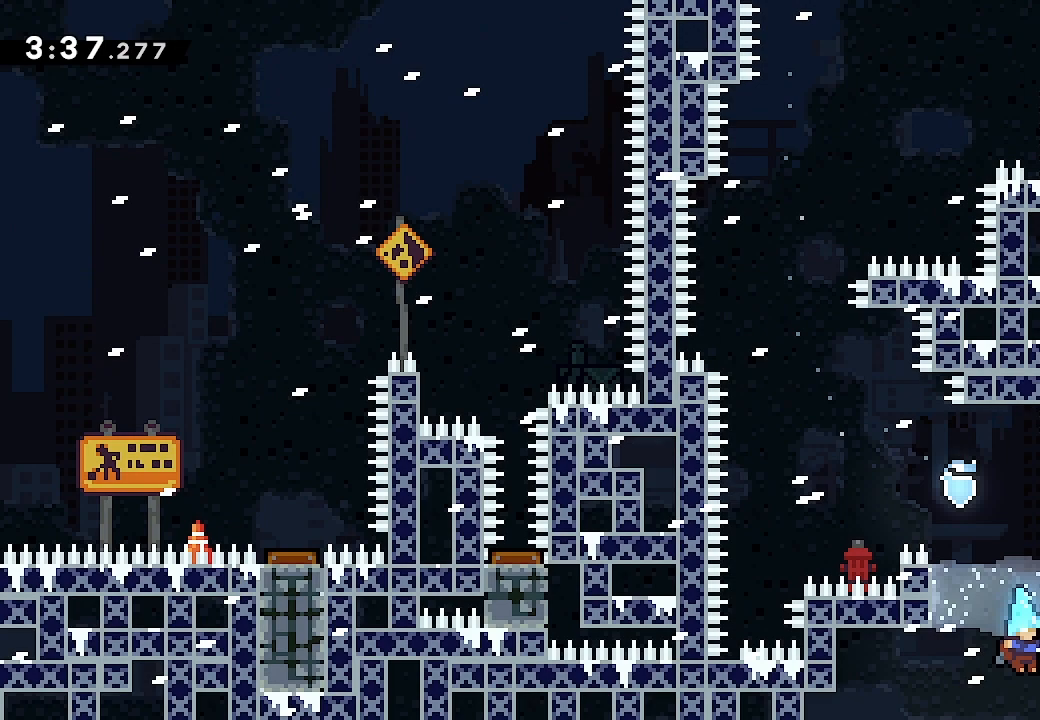
{"buttons": [], "left_stick": "center", "events": []}
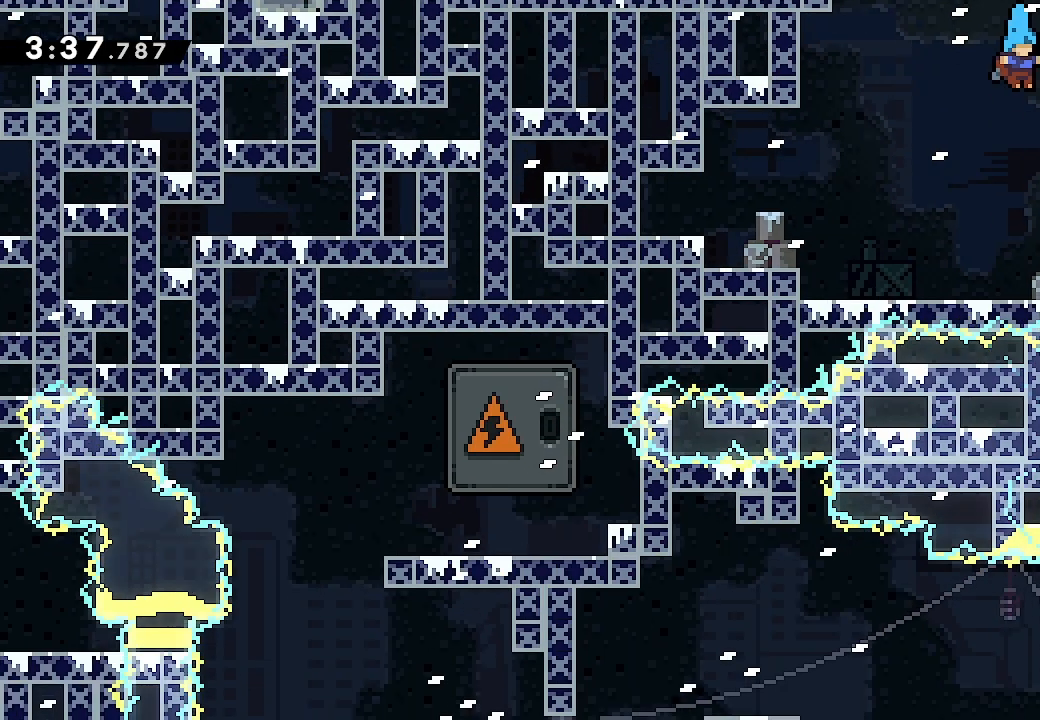
{"buttons": ["DPAD_RIGHT"], "left_stick": "center", "events": [[300, "DPAD_RIGHT", "down"]]}
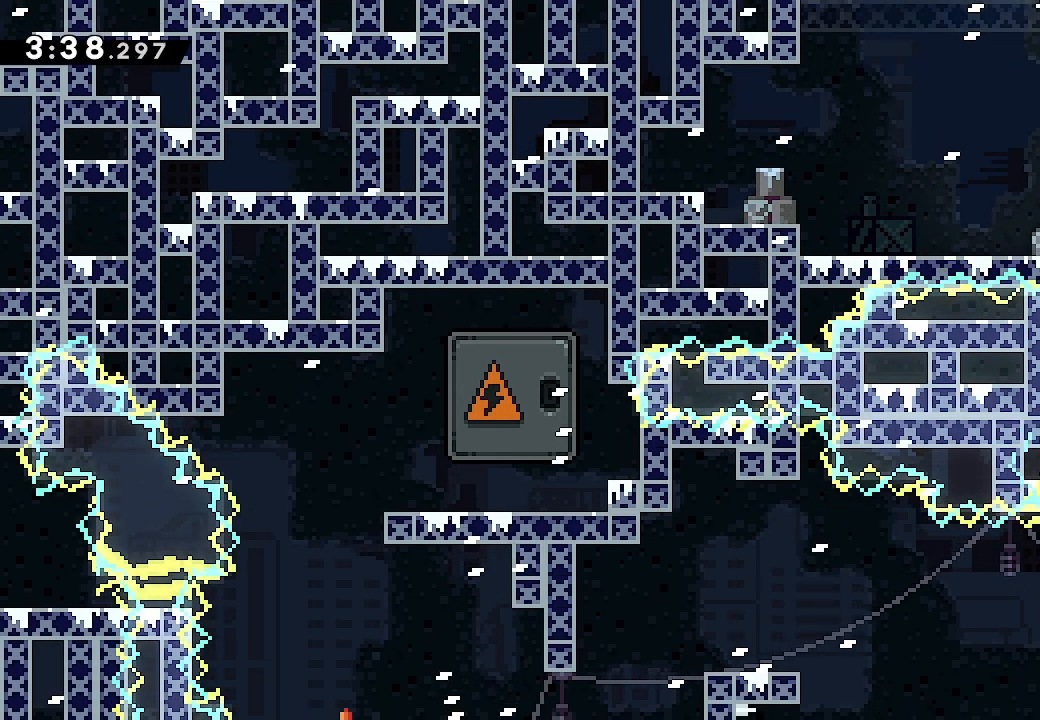
{"buttons": ["DPAD_RIGHT"], "left_stick": "center", "events": []}
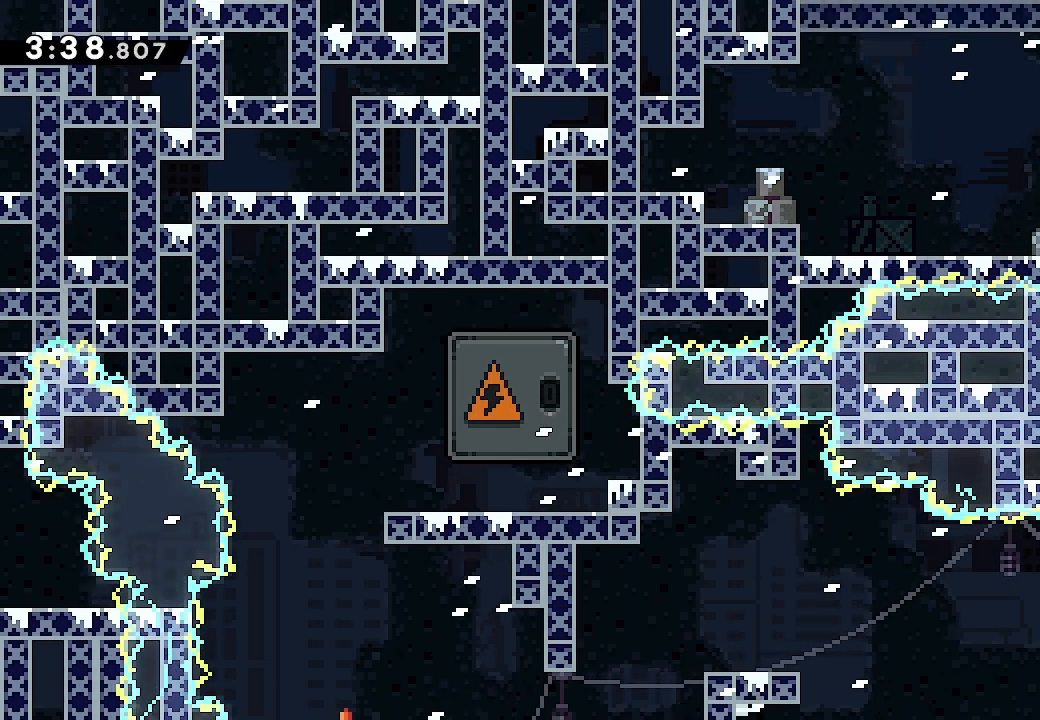
{"buttons": ["DPAD_RIGHT"], "left_stick": "center", "events": []}
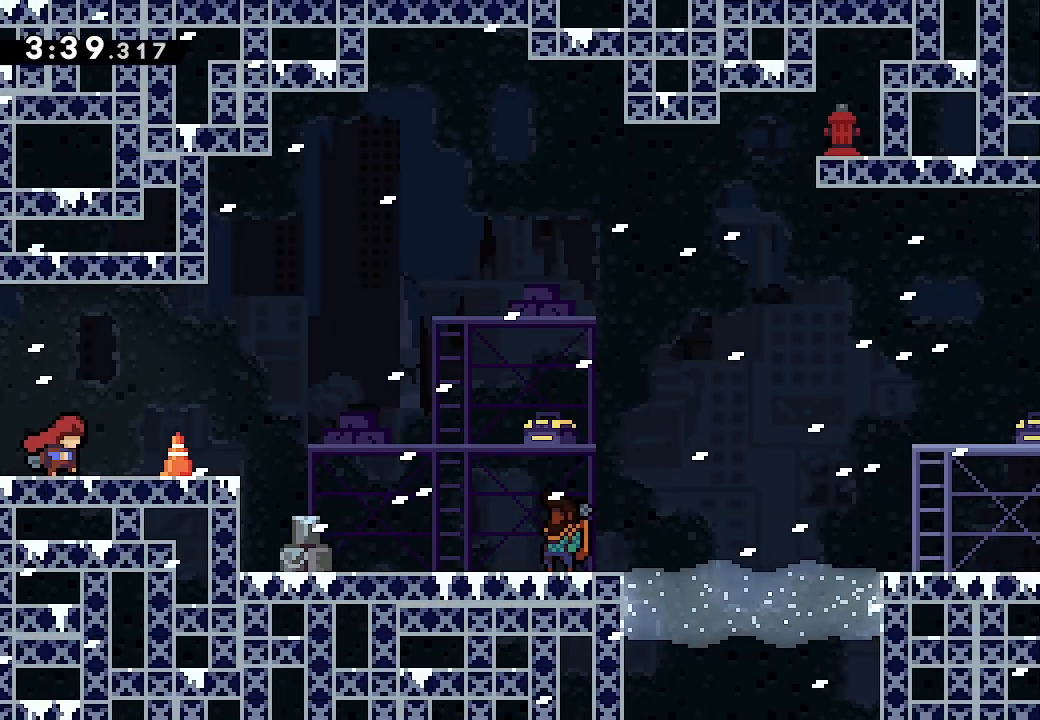
{"buttons": ["DPAD_RIGHT"], "left_stick": "center", "events": []}
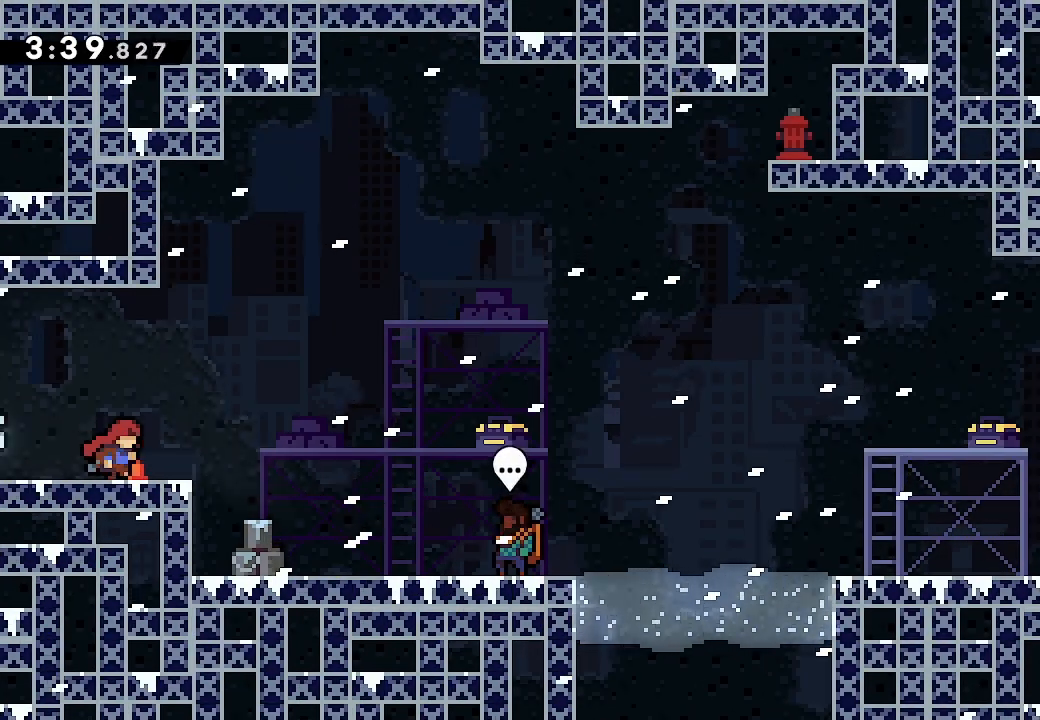
{"buttons": ["DPAD_RIGHT"], "left_stick": "center", "events": []}
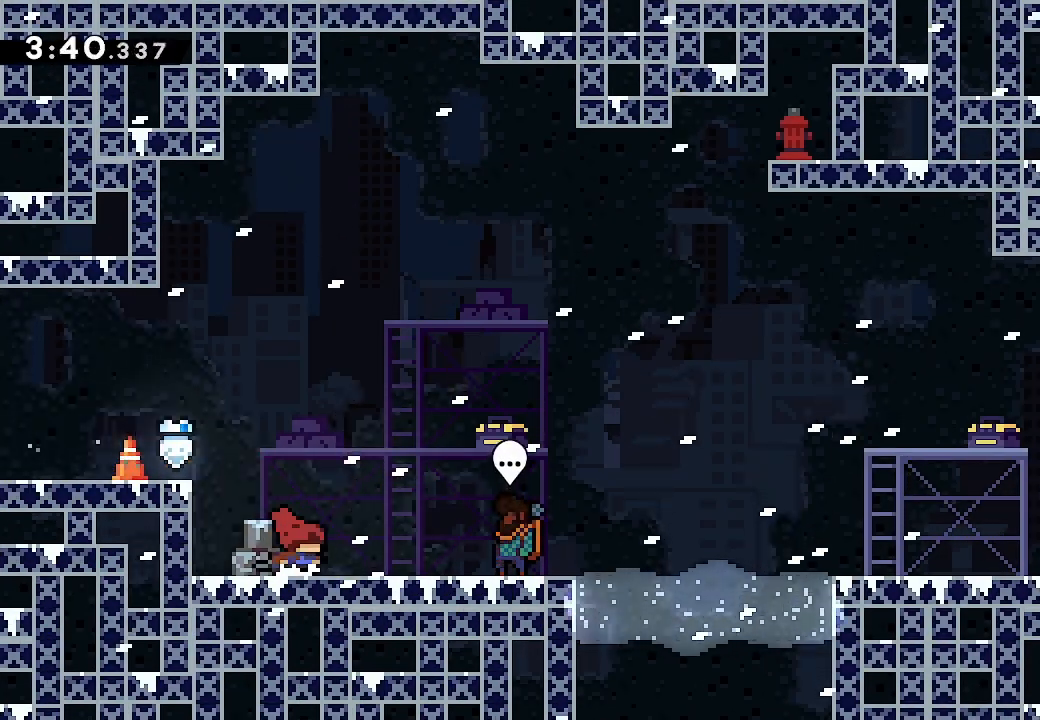
{"buttons": ["DPAD_RIGHT"], "left_stick": "center", "events": []}
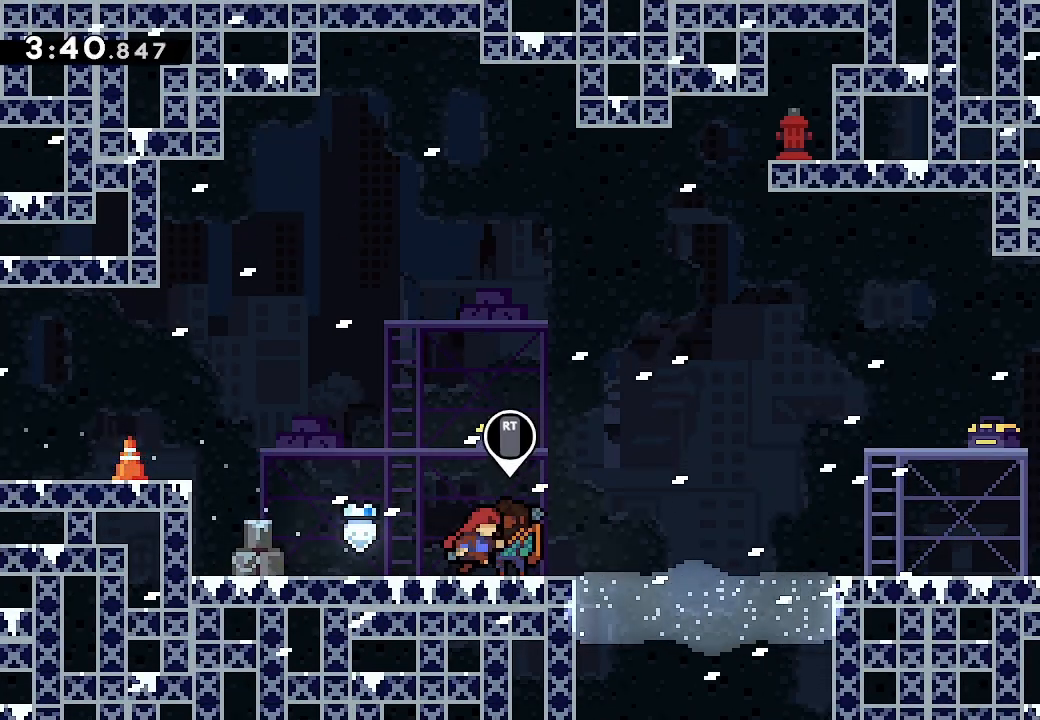
{"buttons": ["DPAD_RIGHT"], "left_stick": "center", "events": [[33, "DPAD_RIGHT", "up"], [367, "DPAD_RIGHT", "down"]]}
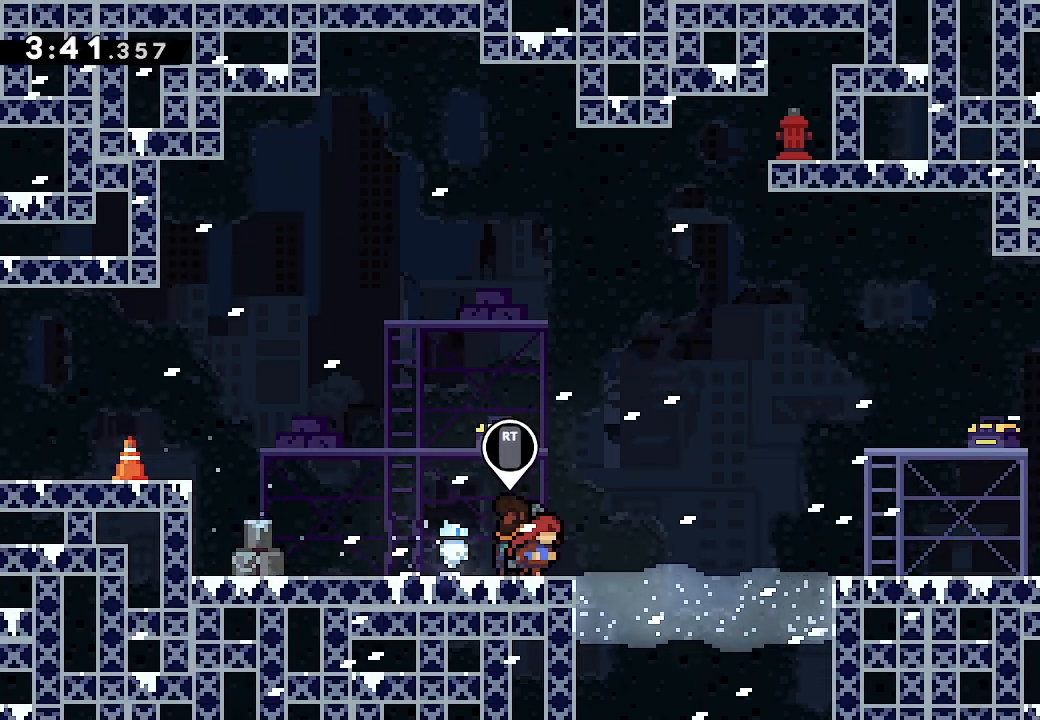
{"buttons": [], "left_stick": "center", "events": [[300, "DPAD_RIGHT", "up"]]}
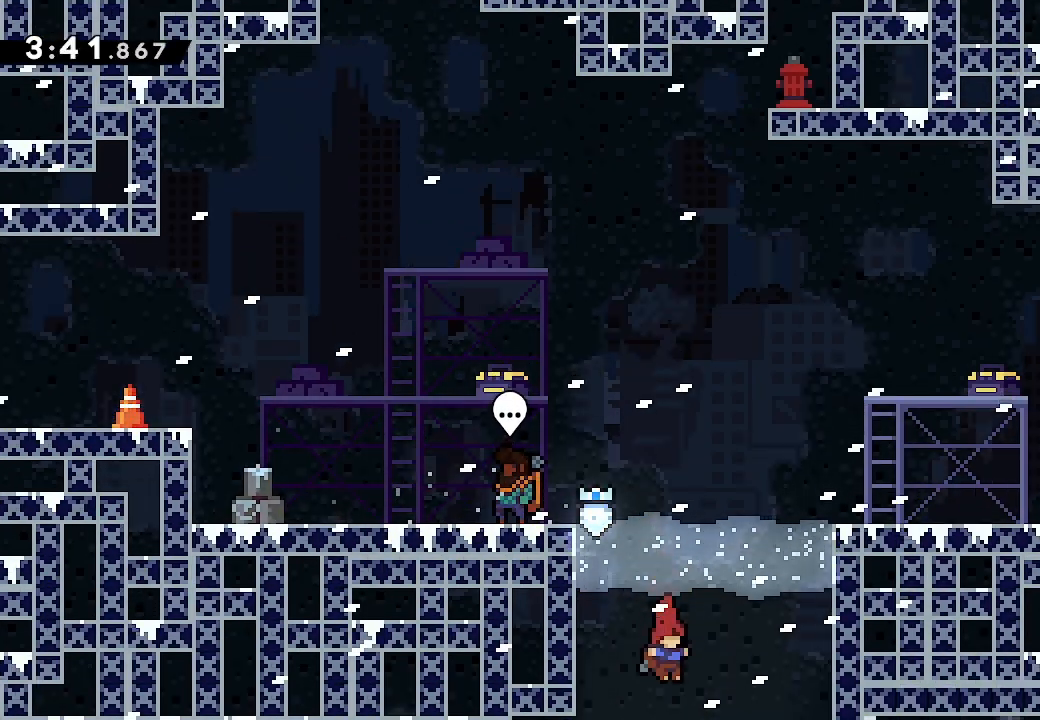
{"buttons": [], "left_stick": "center", "events": []}
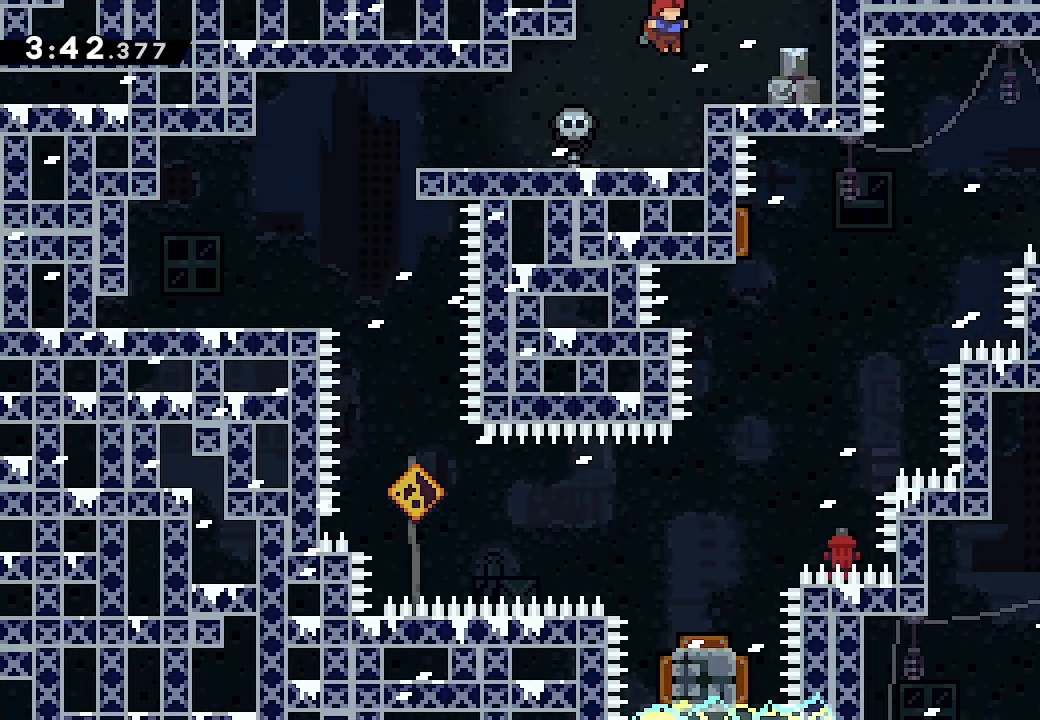
{"buttons": [], "left_stick": "center", "events": []}
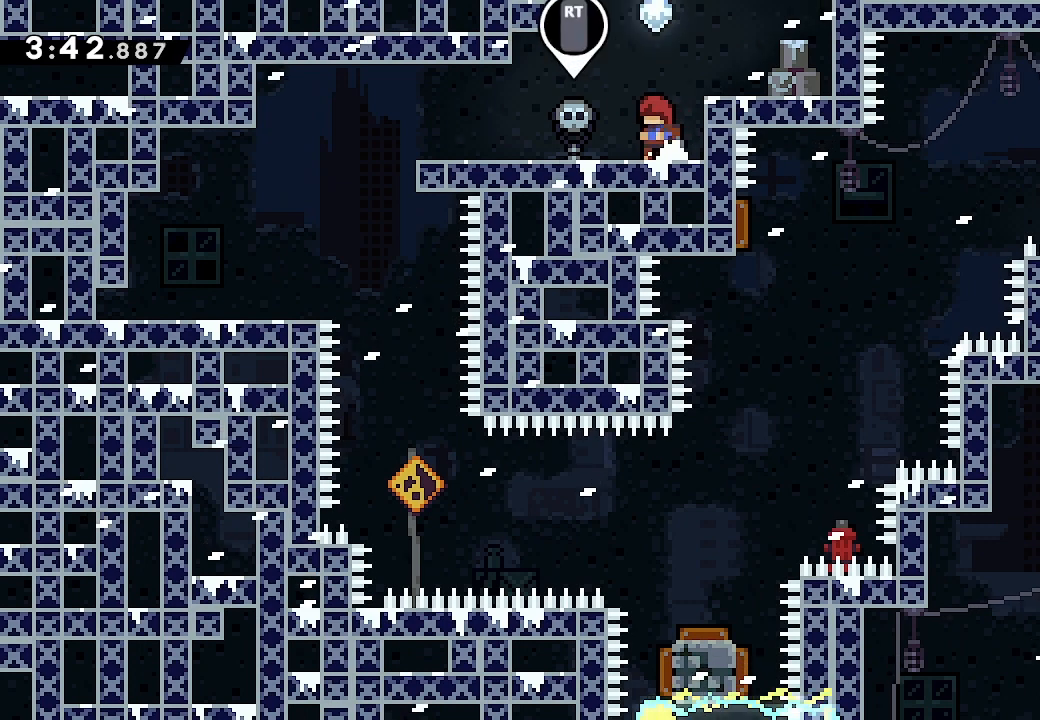
{"buttons": ["DPAD_LEFT"], "left_stick": "center", "events": [[367, "DPAD_LEFT", "down"]]}
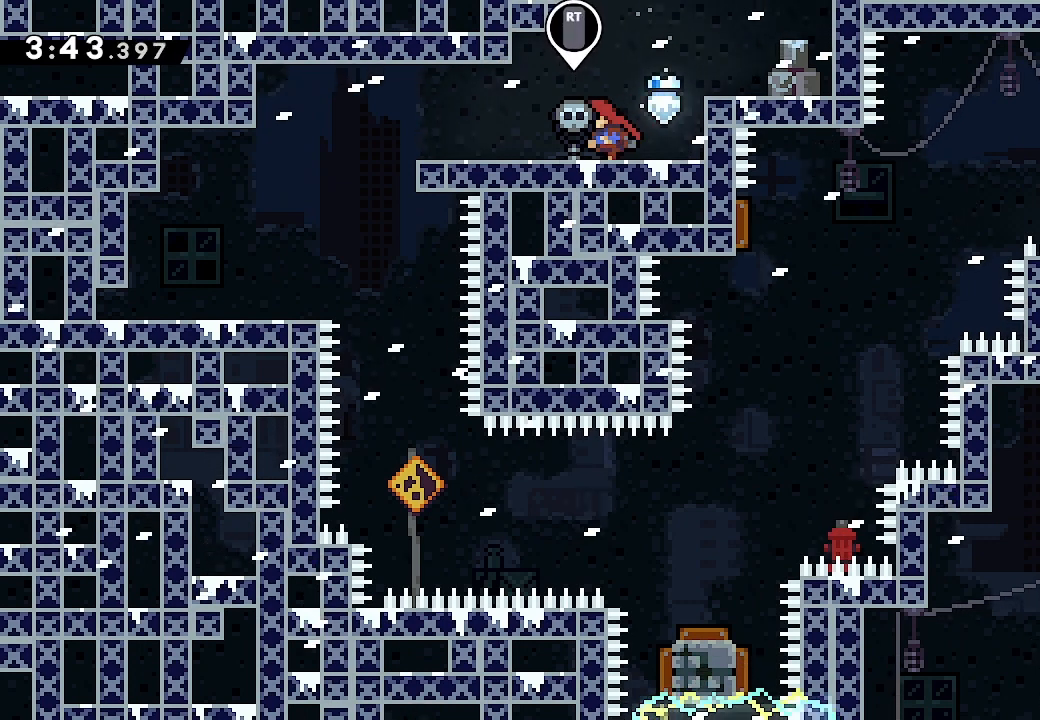
{"buttons": ["DPAD_LEFT"], "left_stick": "center", "events": []}
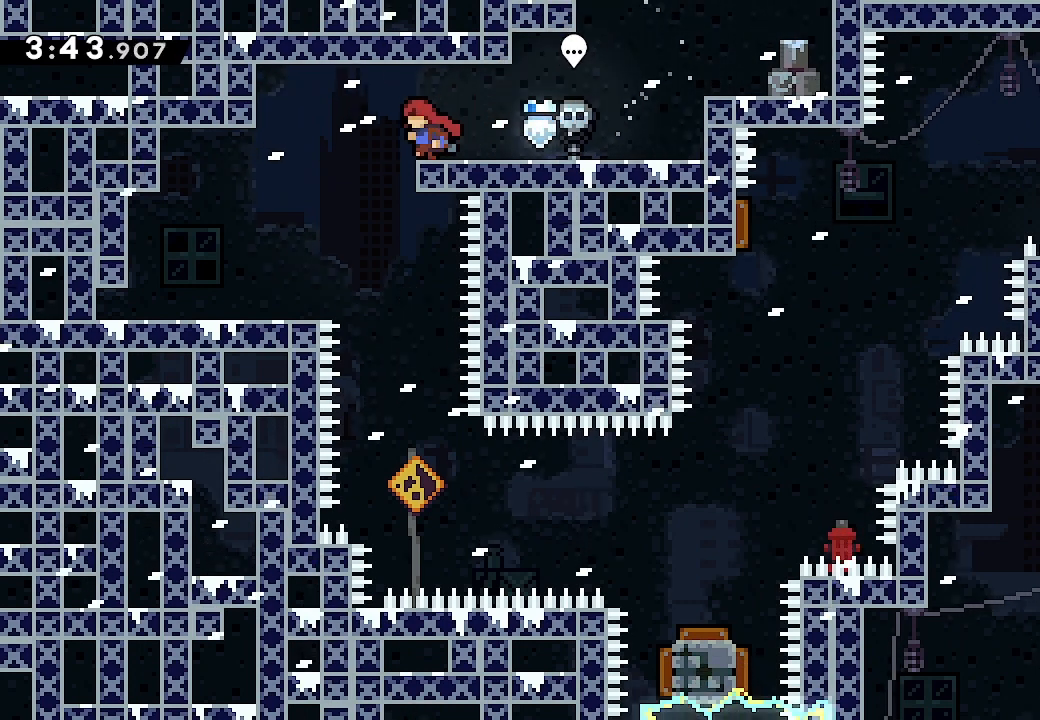
{"buttons": [], "left_stick": "center", "events": [[33, "A", "down"], [133, "A", "up"], [367, "DPAD_LEFT", "up"]]}
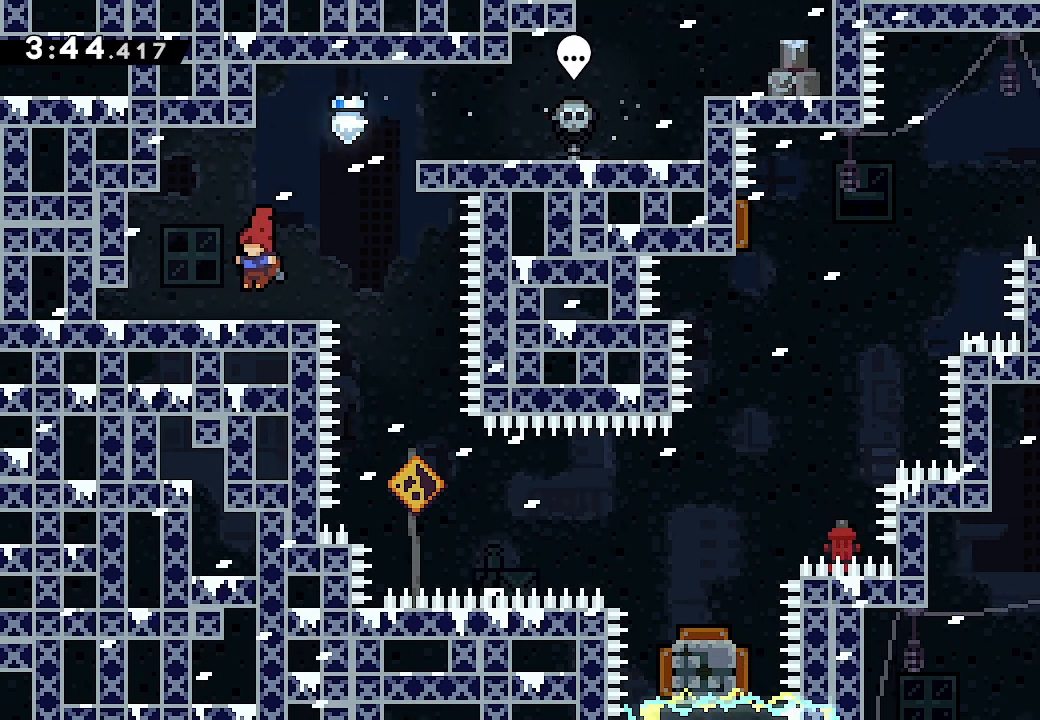
{"buttons": ["DPAD_RIGHT"], "left_stick": "center", "events": [[500, "DPAD_RIGHT", "down"]]}
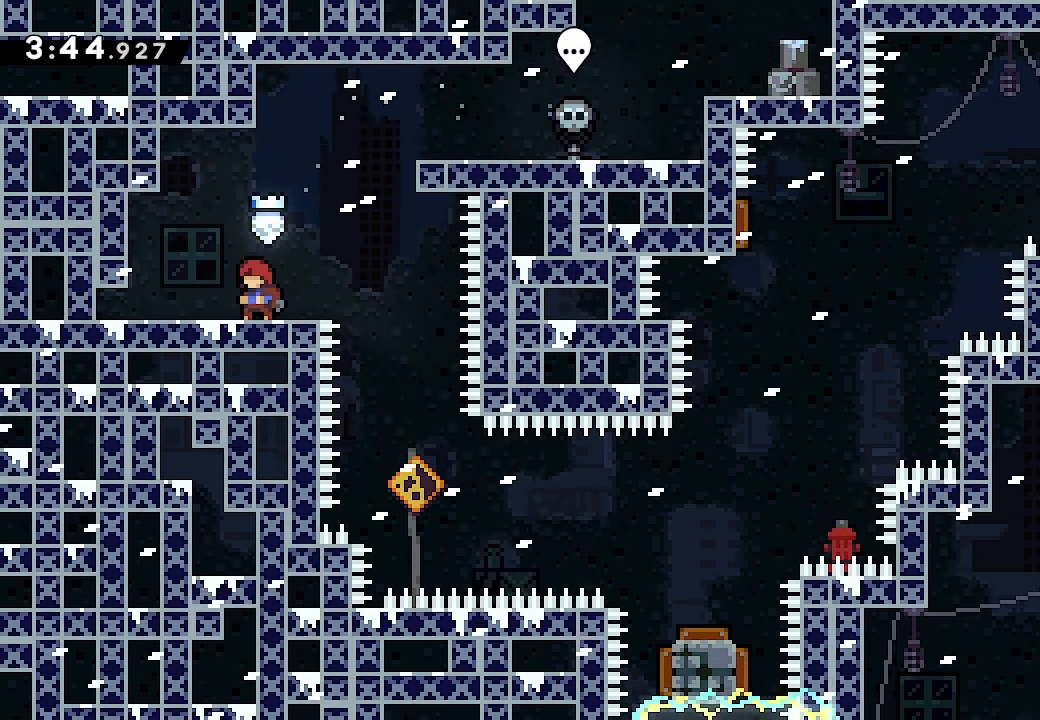
{"buttons": [], "left_stick": "center", "events": [[133, "A", "down"], [200, "A", "up"], [433, "DPAD_RIGHT", "up"]]}
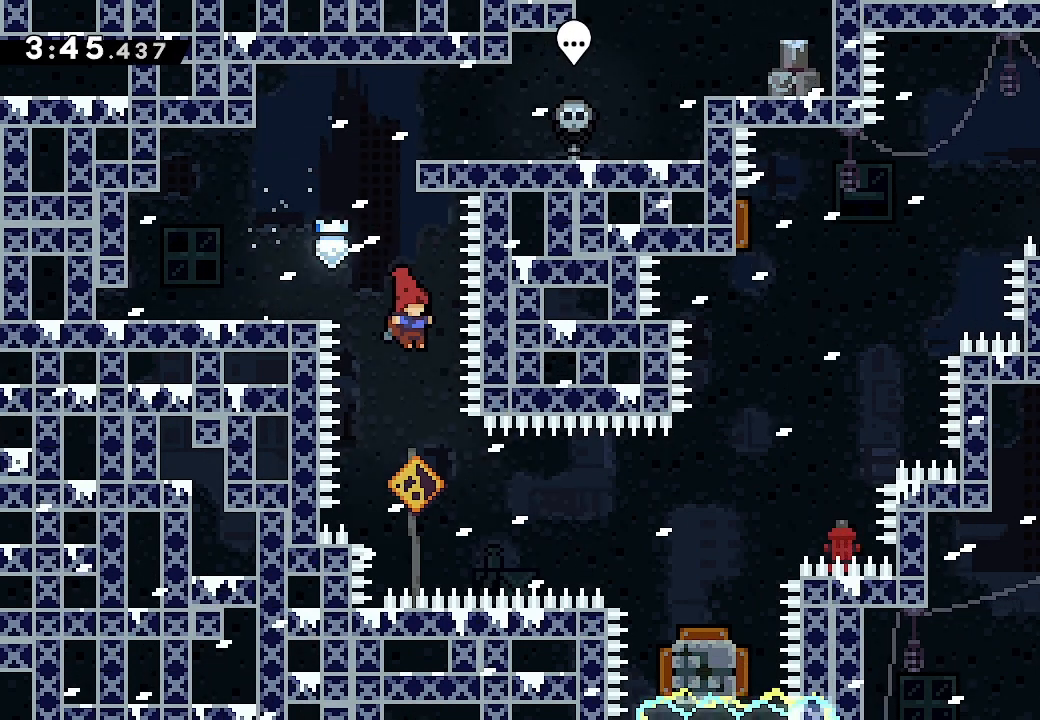
{"buttons": [], "left_stick": "center", "events": [[133, "DPAD_RIGHT", "down"], [300, "Y", "down"], [433, "Y", "up"], [467, "DPAD_RIGHT", "up"]]}
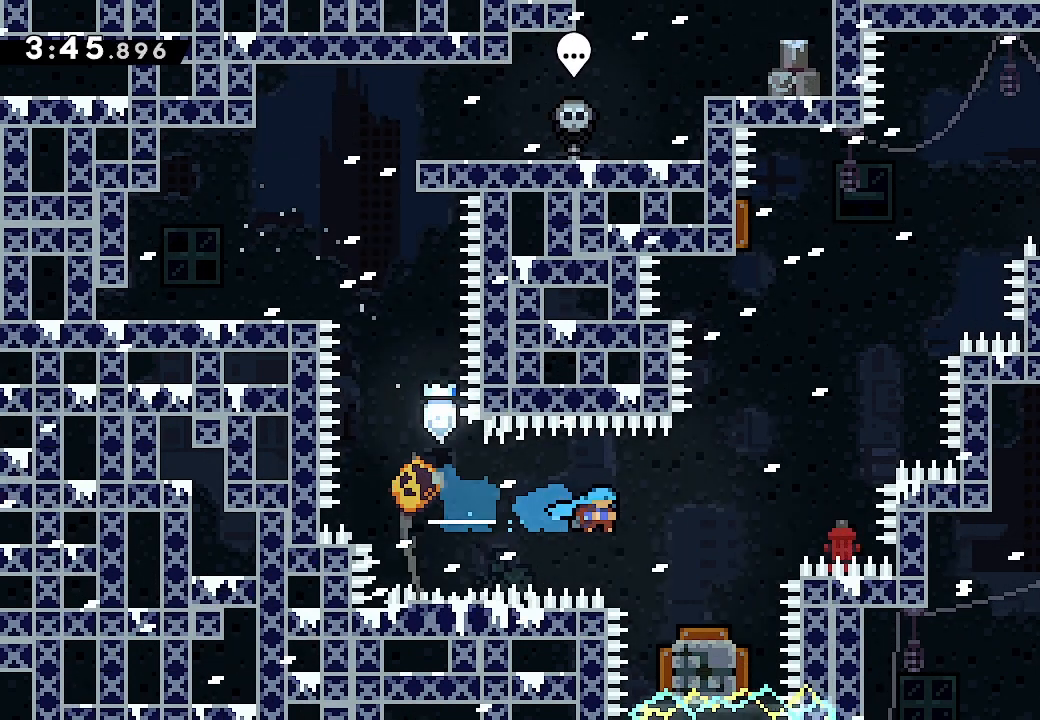
{"buttons": ["DPAD_RIGHT"], "left_stick": "center", "events": [[400, "DPAD_RIGHT", "down"]]}
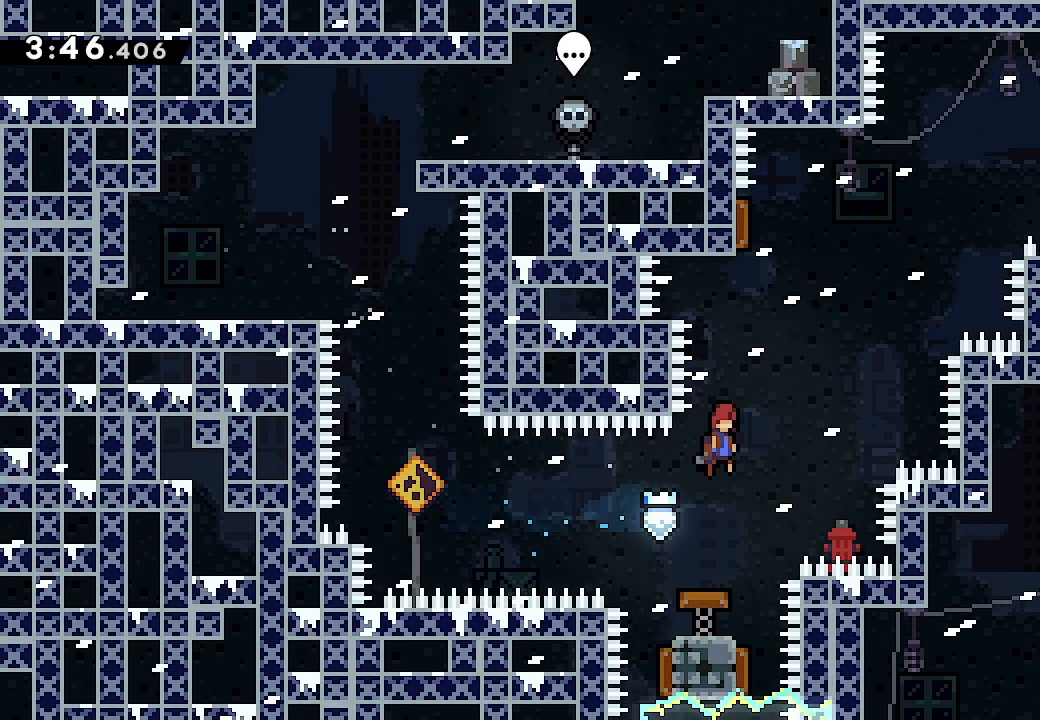
{"buttons": ["X", "DPAD_UP"], "left_stick": "center", "events": [[133, "DPAD_RIGHT", "up"], [333, "DPAD_UP", "down"], [467, "X", "down"]]}
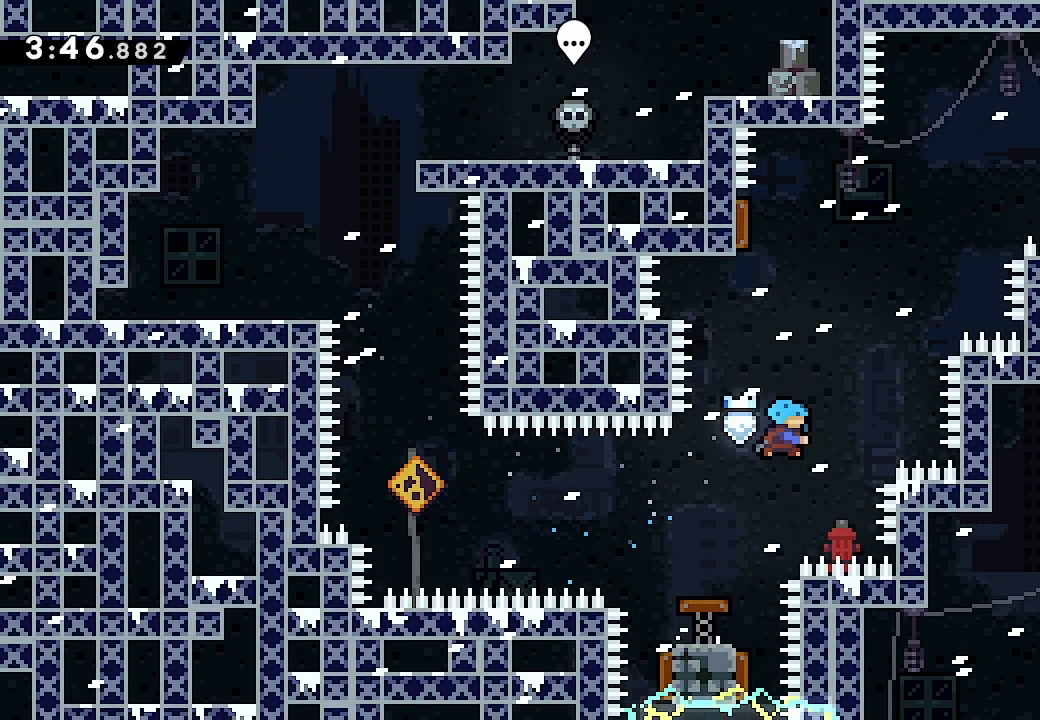
{"buttons": ["DPAD_RIGHT"], "left_stick": "center", "events": [[200, "DPAD_UP", "up"], [200, "X", "up"], [233, "DPAD_LEFT", "down"], [433, "DPAD_LEFT", "up"], [467, "DPAD_RIGHT", "down"]]}
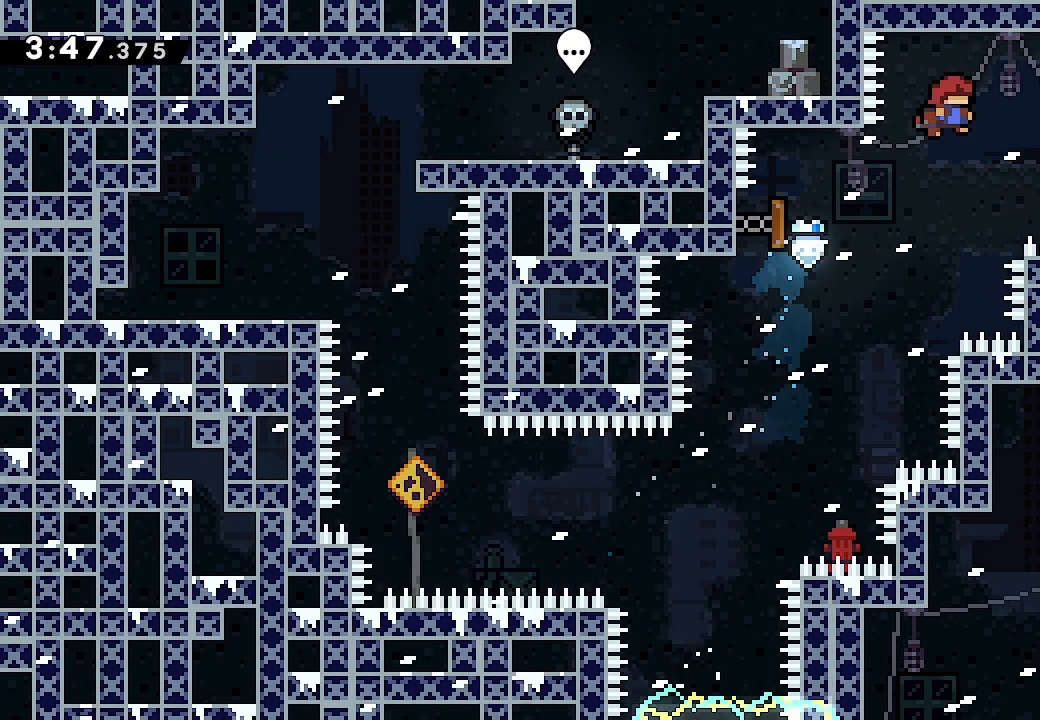
{"buttons": [], "left_stick": "center", "events": [[267, "DPAD_RIGHT", "up"]]}
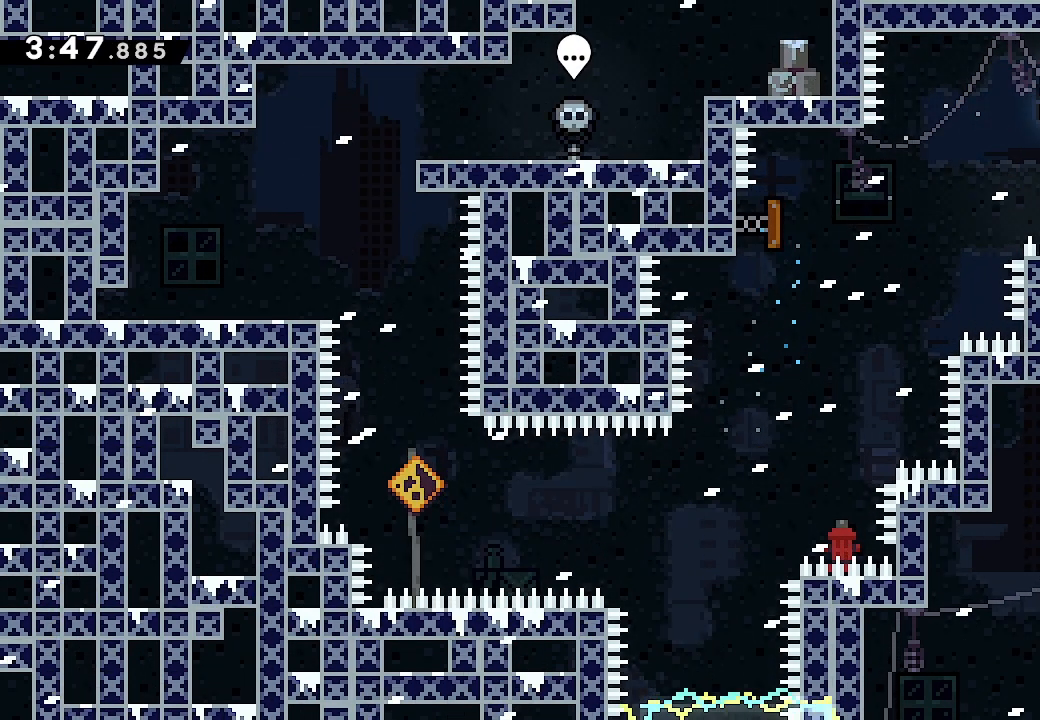
{"buttons": ["DPAD_LEFT"], "left_stick": "center", "events": [[200, "DPAD_LEFT", "down"], [367, "DPAD_LEFT", "up"], [433, "DPAD_LEFT", "down"]]}
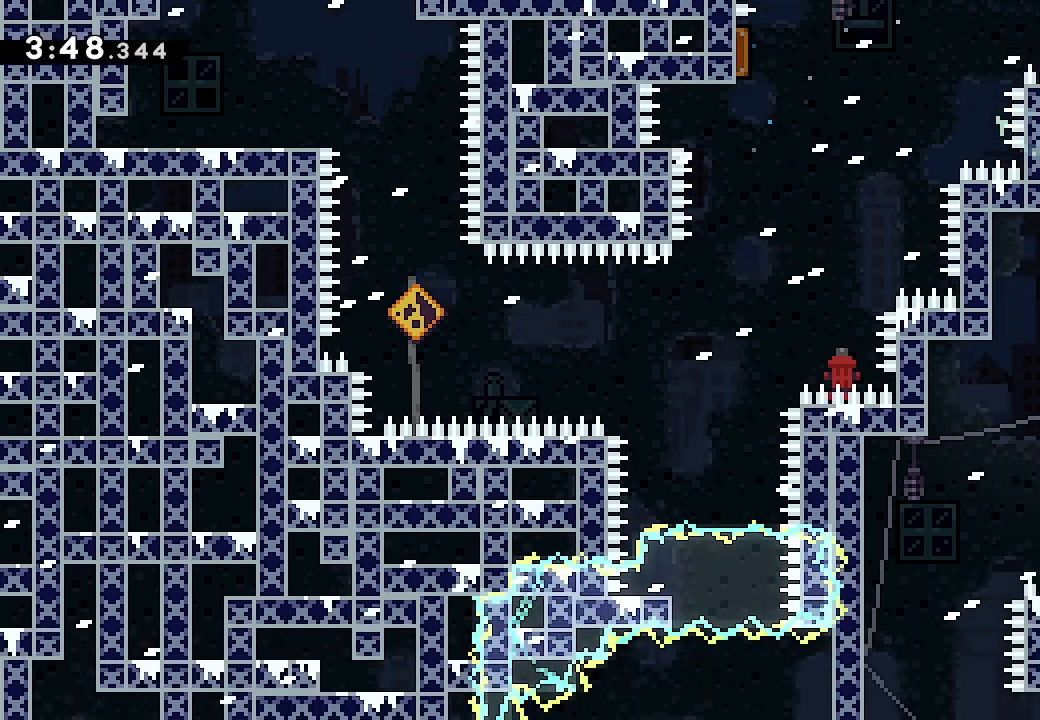
{"buttons": ["L2", "DPAD_LEFT"], "left_stick": "center", "events": [[333, "L2", "down"]]}
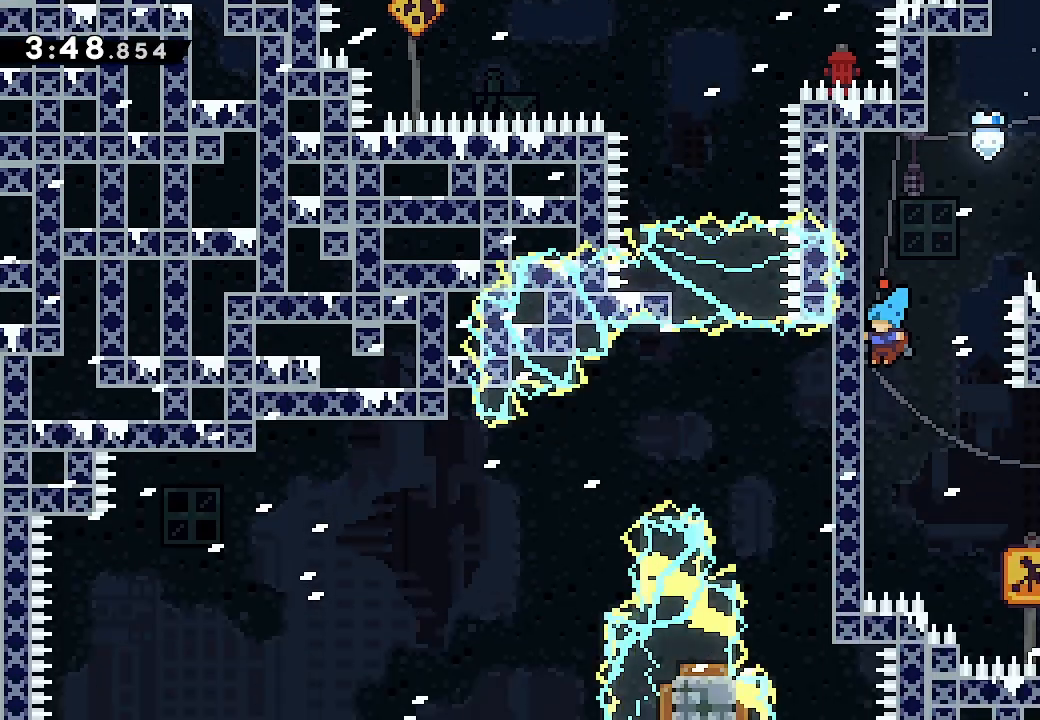
{"buttons": ["L2", "DPAD_DOWN"], "left_stick": "center", "events": [[133, "DPAD_LEFT", "up"], [233, "DPAD_DOWN", "down"]]}
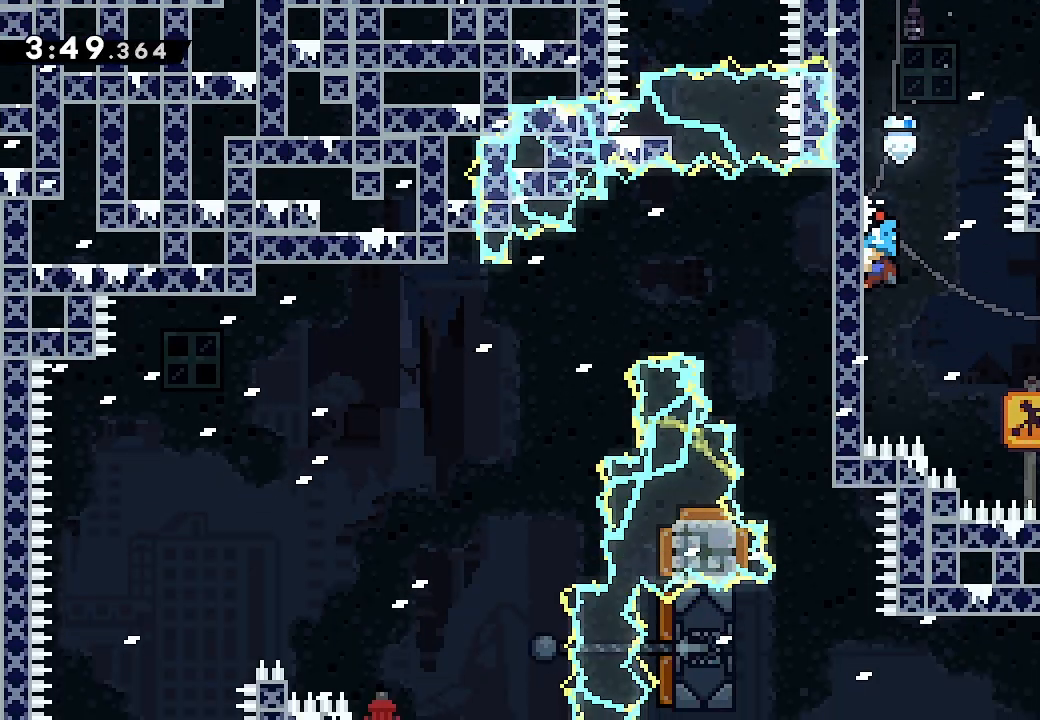
{"buttons": ["A", "L2", "DPAD_RIGHT"], "left_stick": "center", "events": [[333, "DPAD_DOWN", "up"], [433, "DPAD_RIGHT", "down"], [500, "A", "down"]]}
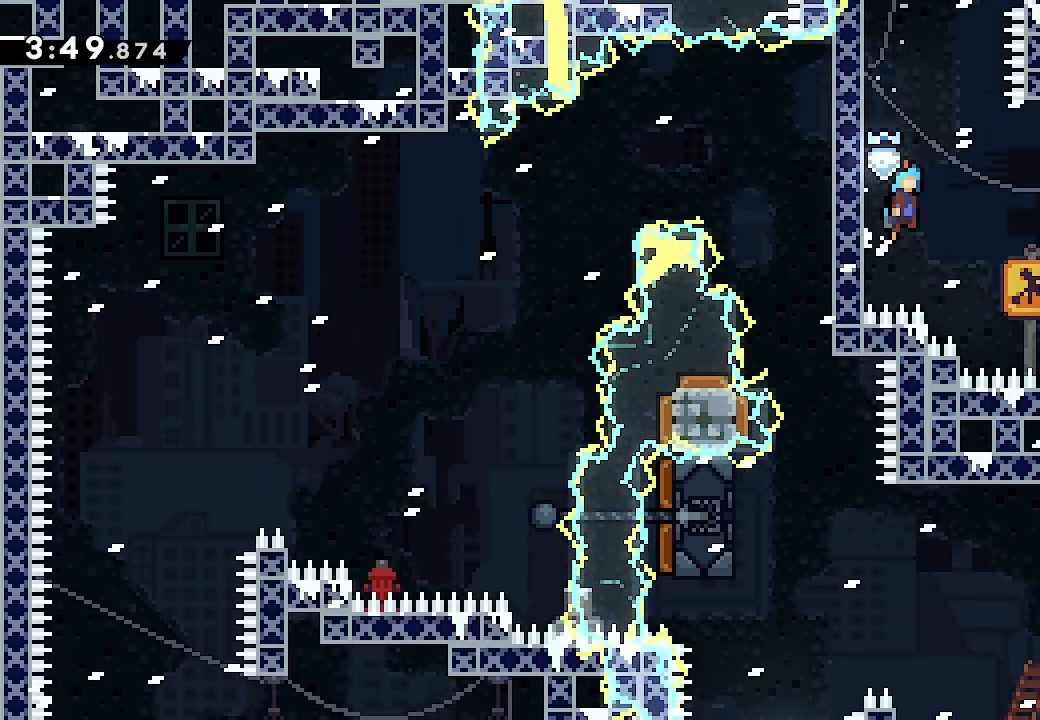
{"buttons": ["A", "L2", "DPAD_RIGHT"], "left_stick": "center", "events": [[67, "A", "up"], [433, "A", "down"]]}
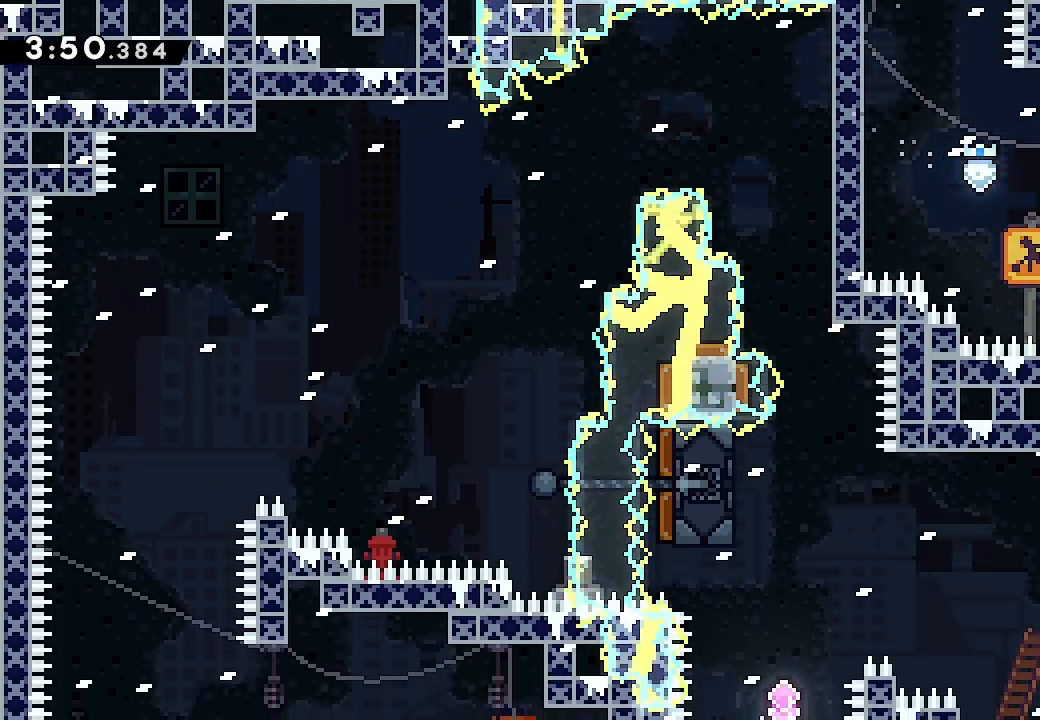
{"buttons": ["L2"], "left_stick": "center", "events": [[67, "A", "up"], [300, "DPAD_RIGHT", "up"]]}
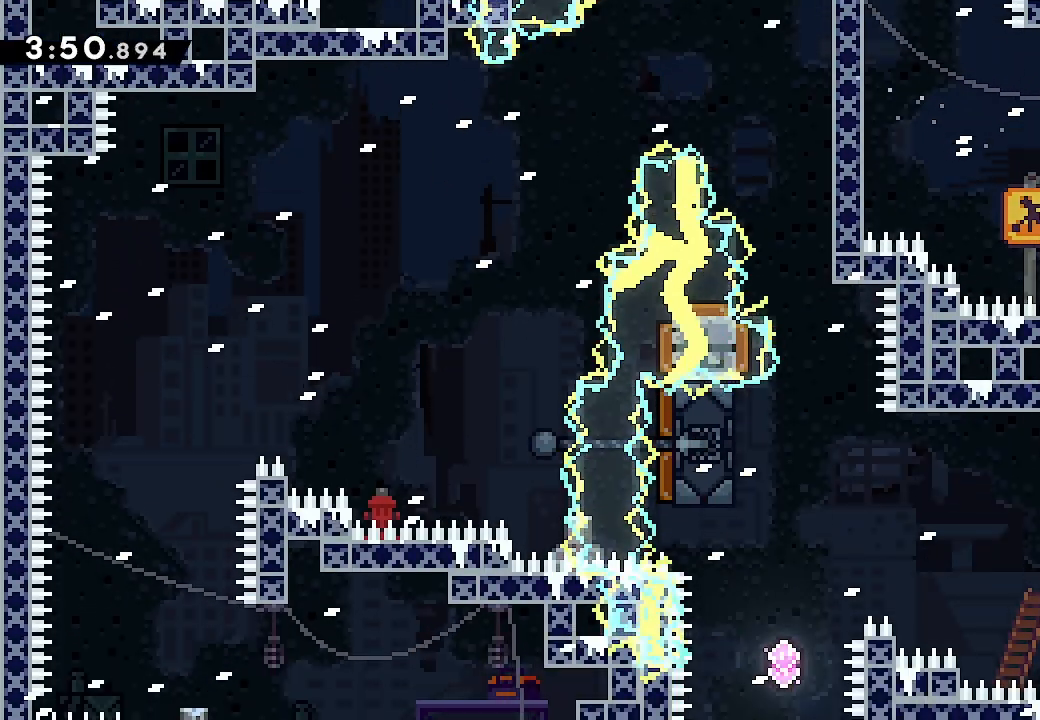
{"buttons": ["L2"], "left_stick": "center", "events": []}